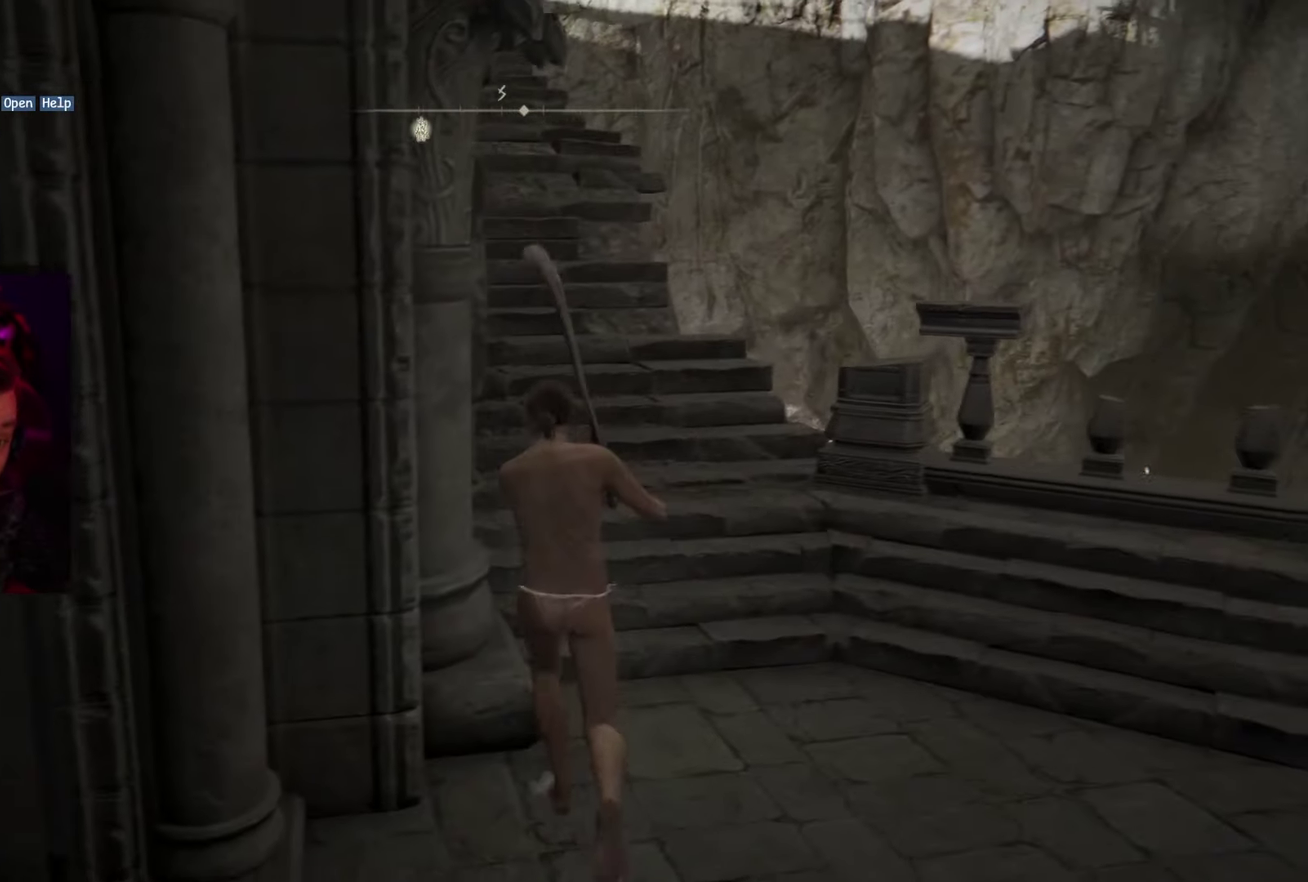
Gameplay with a controller (Xbox layout); each line is a JSON object with the inputs held at the frame after it (dt_ms = milliseconds from this image to that frame). "events" lists button and stick changes between this image and that frame as [ms after this image, input, new state], when the widget could be followed in between.
{"dt_ms": 500, "buttons": ["B"], "left_stick": "up-right", "right_stick": "center", "events": [[450, "left_stick", "up-right"]]}
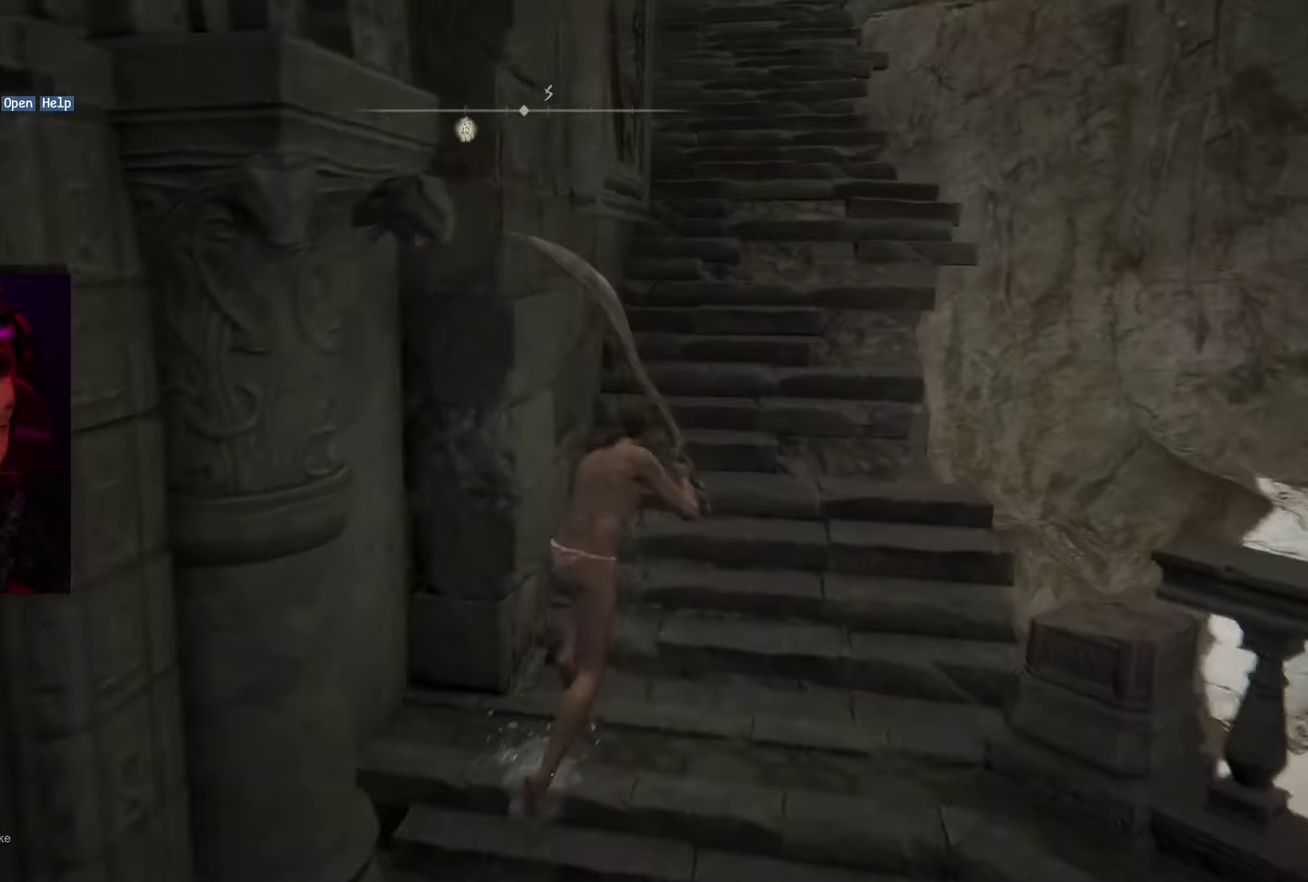
{"dt_ms": 500, "buttons": ["B"], "left_stick": "up-right", "right_stick": "center", "events": [[83, "left_stick", "up"], [483, "left_stick", "up-right"]]}
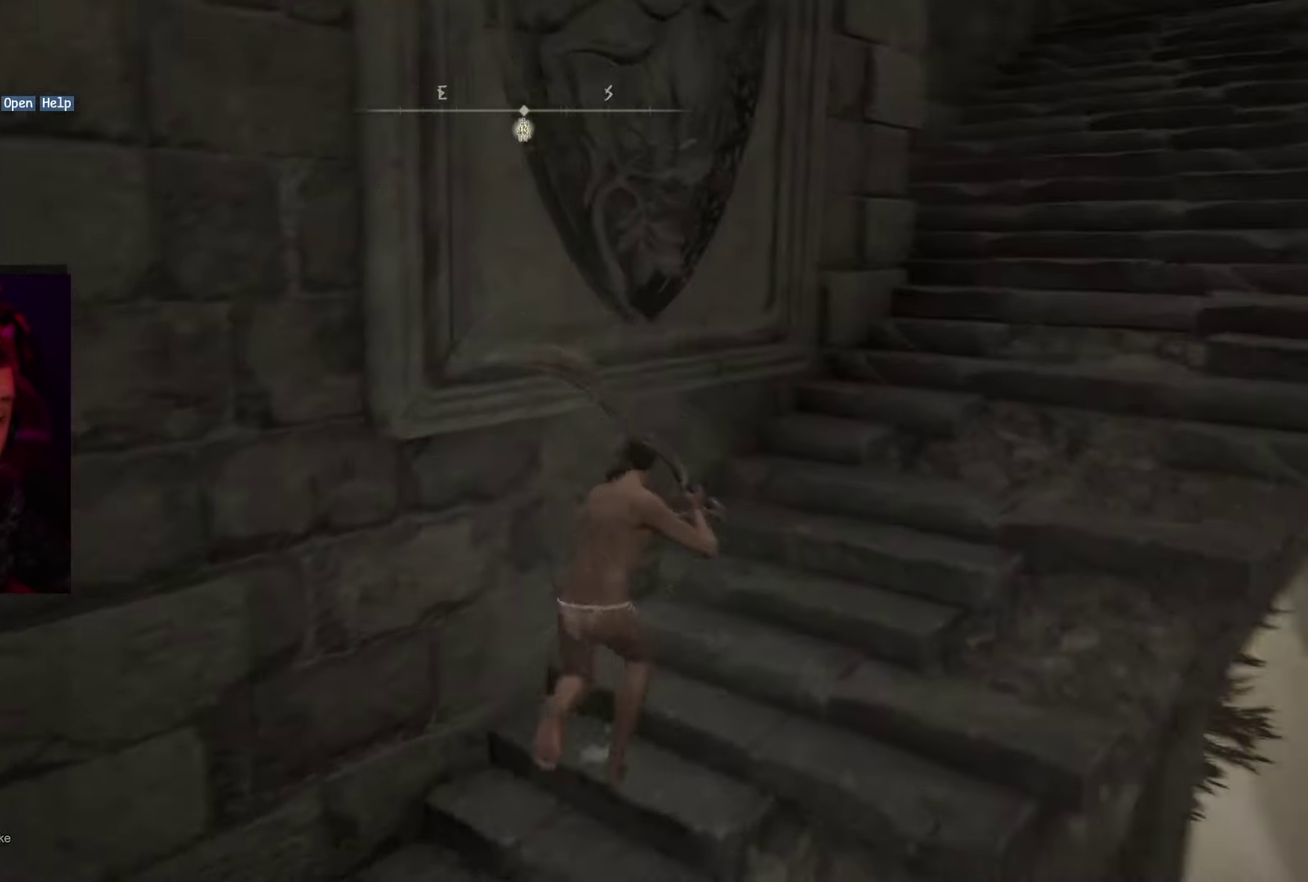
{"dt_ms": 500, "buttons": ["B"], "left_stick": "up-right", "right_stick": "center", "events": []}
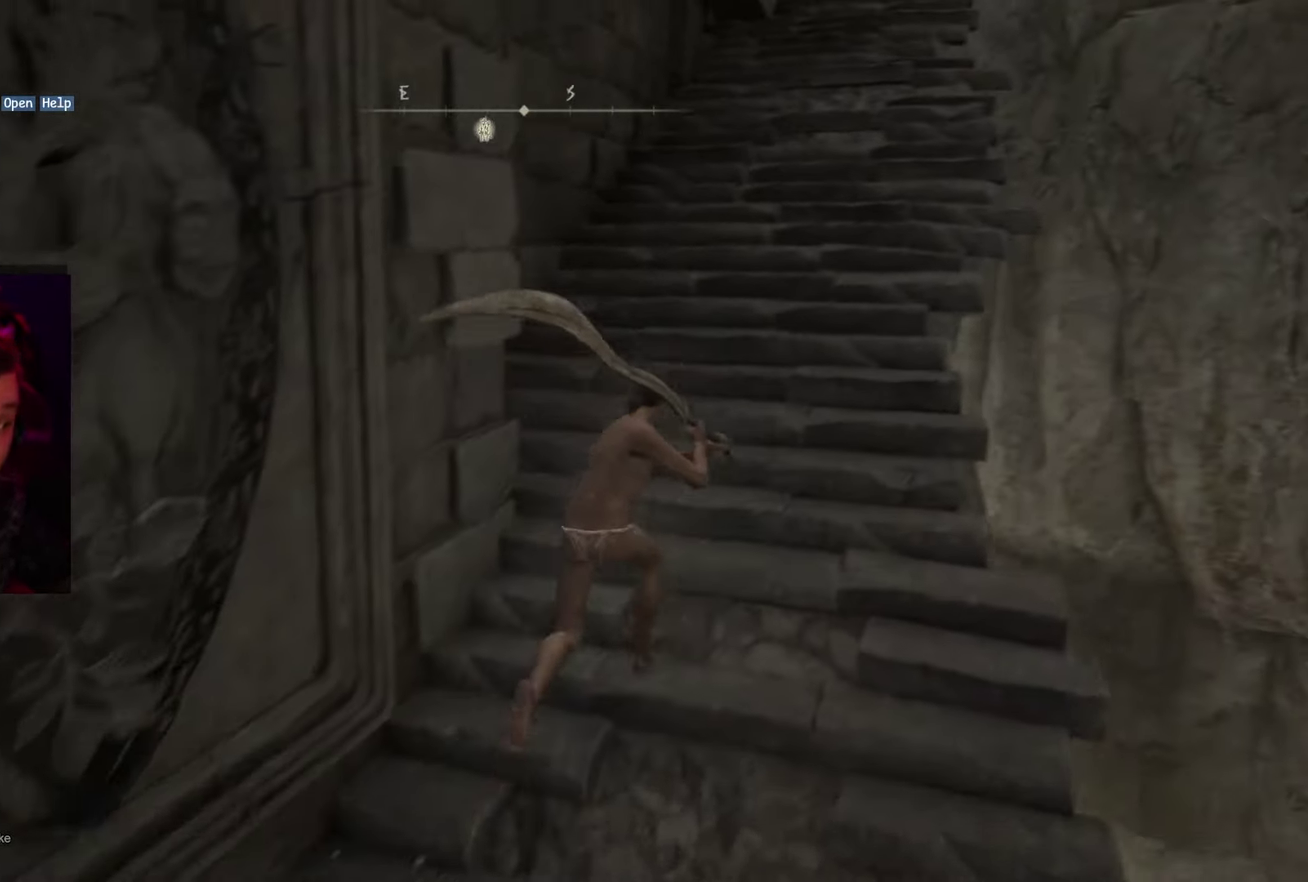
{"dt_ms": 500, "buttons": ["B"], "left_stick": "up", "right_stick": "center", "events": [[250, "left_stick", "up"]]}
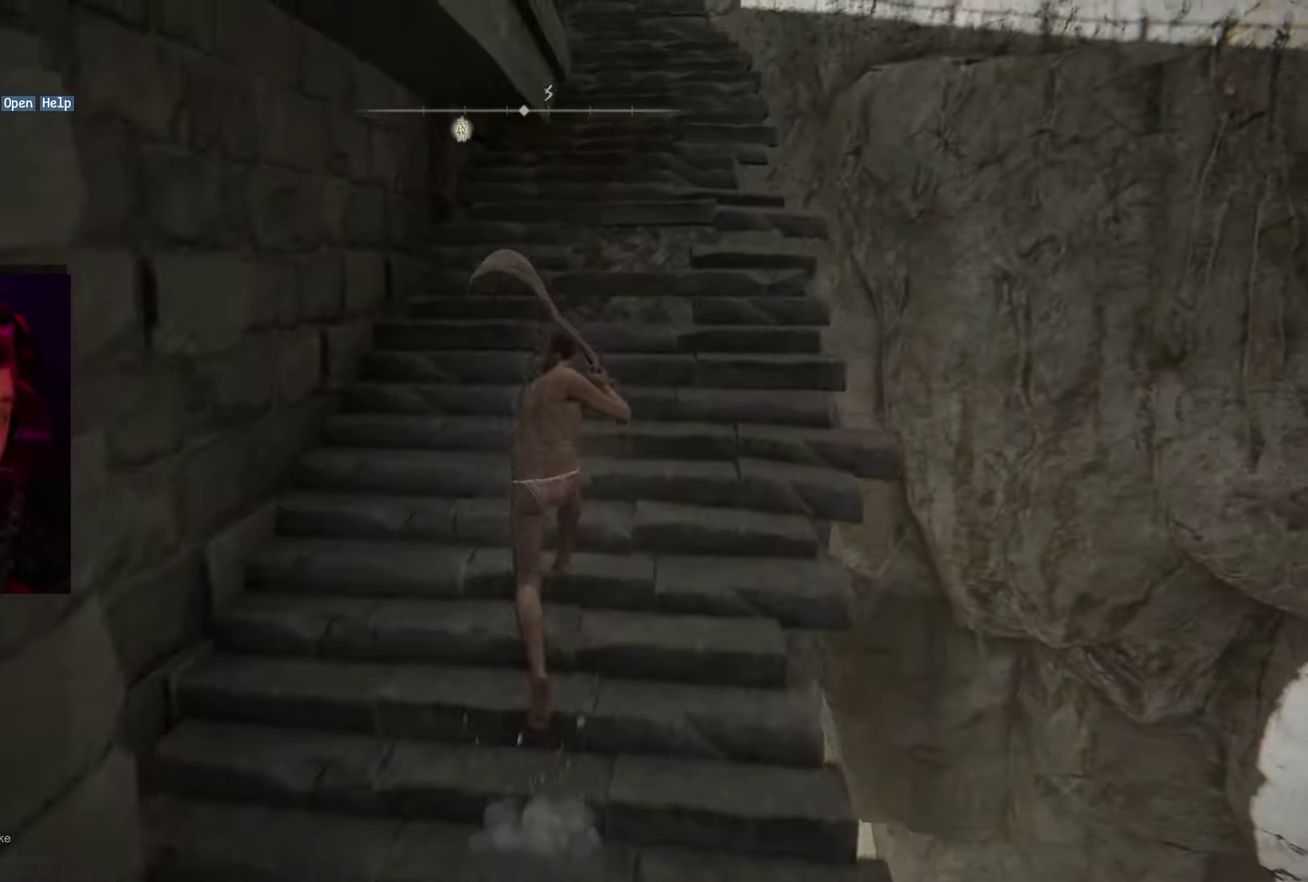
{"dt_ms": 500, "buttons": ["B"], "left_stick": "up", "right_stick": "center", "events": [[100, "left_stick", "up-right"], [367, "left_stick", "up"]]}
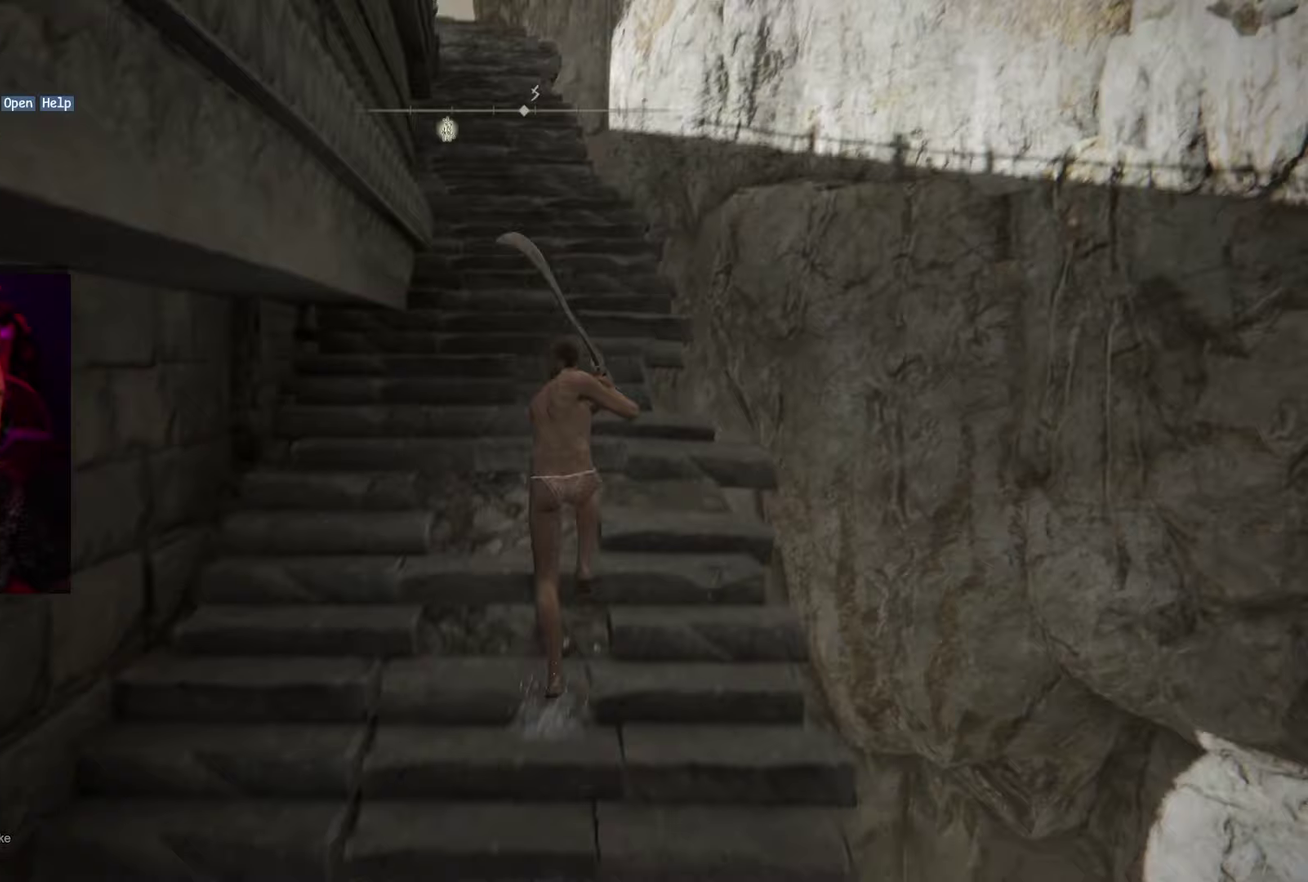
{"dt_ms": 500, "buttons": ["B"], "left_stick": "up", "right_stick": "center", "events": []}
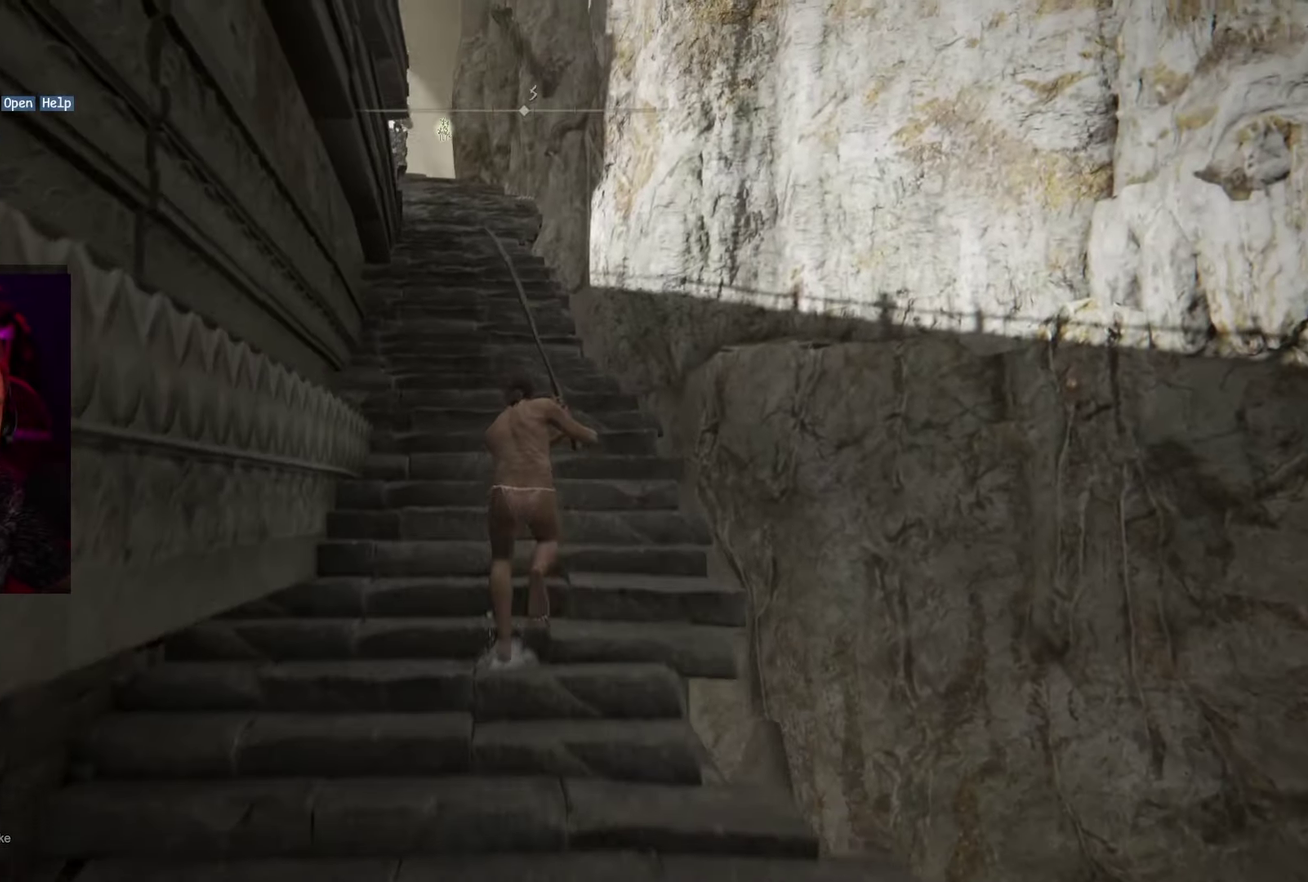
{"dt_ms": 500, "buttons": ["B"], "left_stick": "up", "right_stick": "center", "events": [[217, "left_stick", "up-left"], [267, "left_stick", "up"]]}
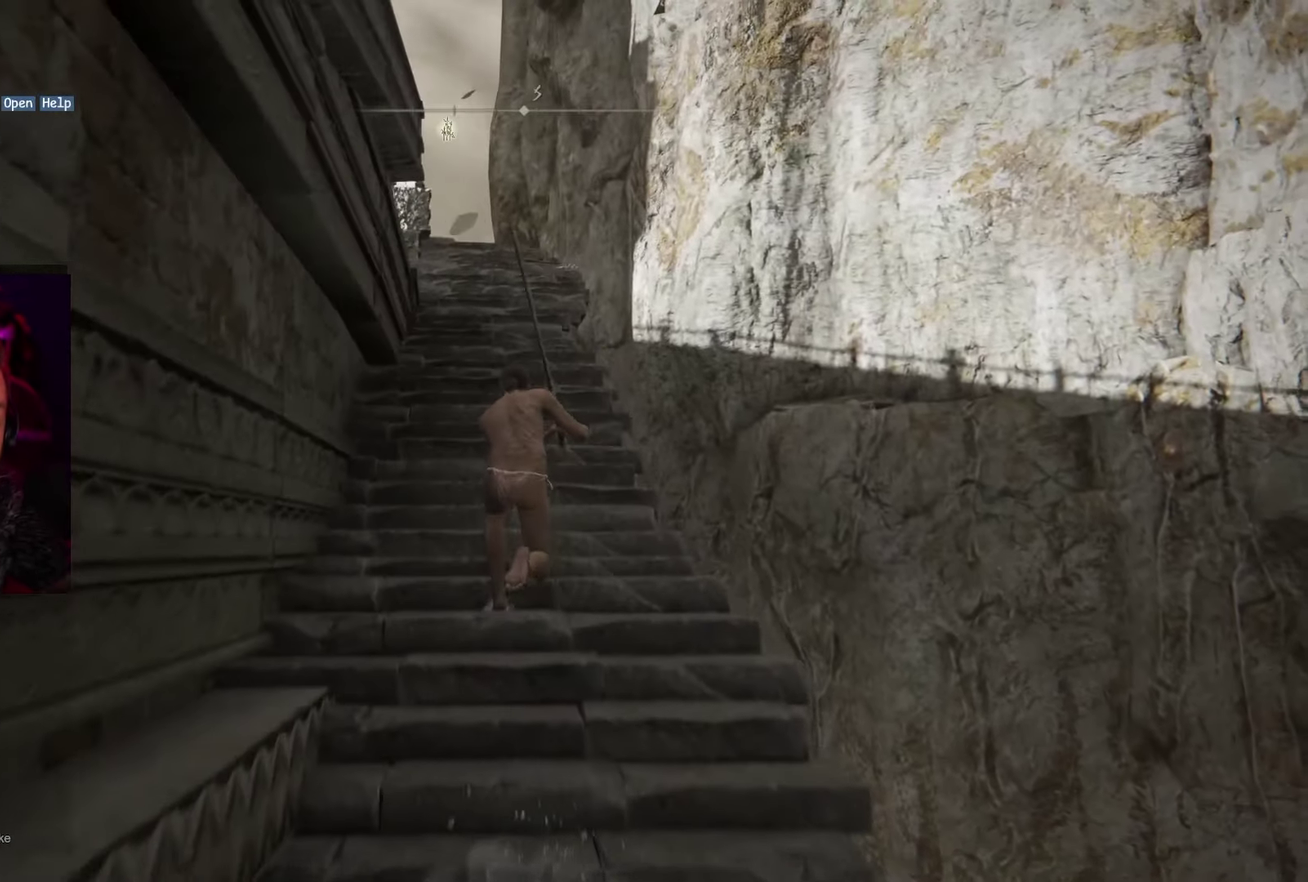
{"dt_ms": 500, "buttons": ["B"], "left_stick": "up", "right_stick": "center", "events": []}
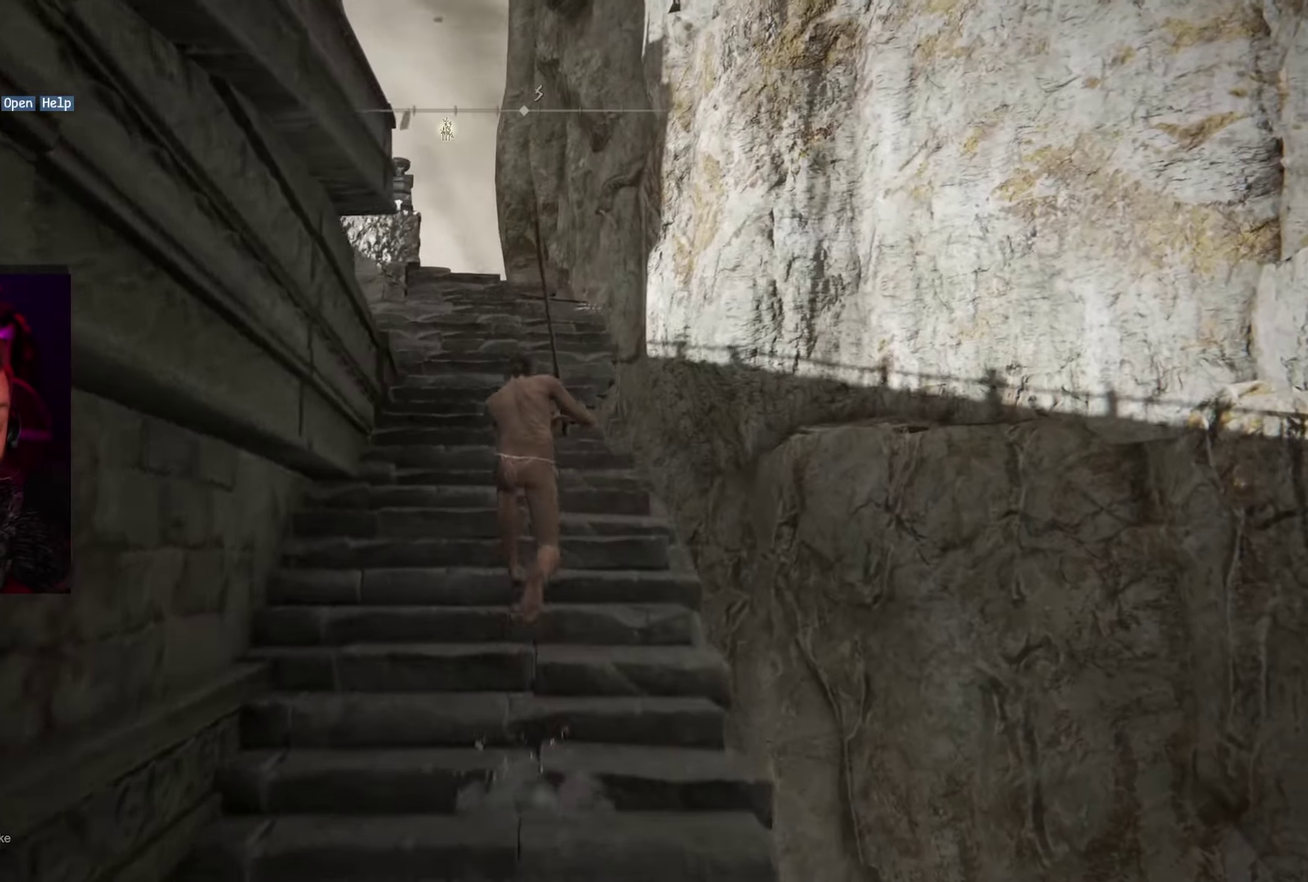
{"dt_ms": 500, "buttons": ["B"], "left_stick": "up", "right_stick": "center", "events": []}
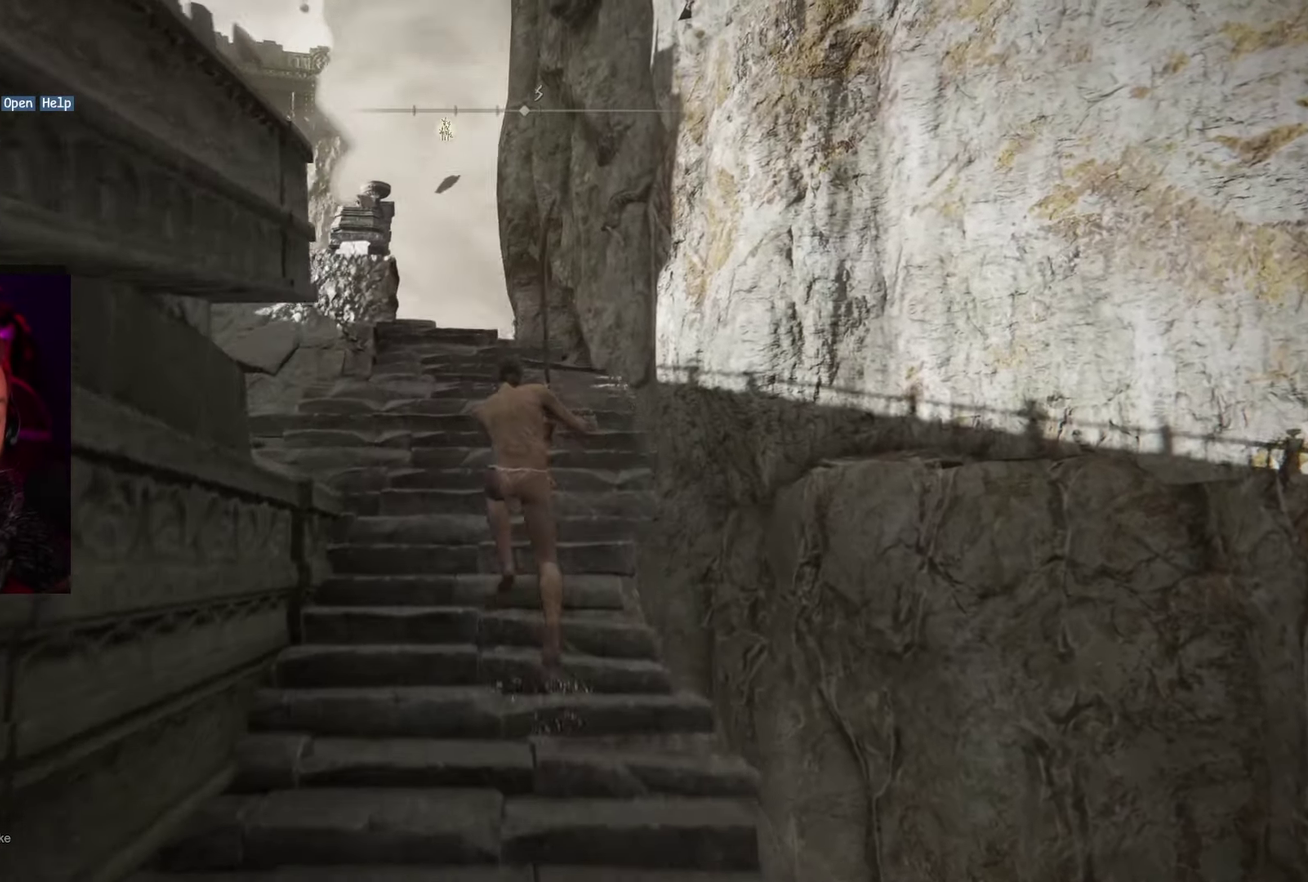
{"dt_ms": 500, "buttons": ["B"], "left_stick": "up-left", "right_stick": "center", "events": [[50, "left_stick", "up-left"]]}
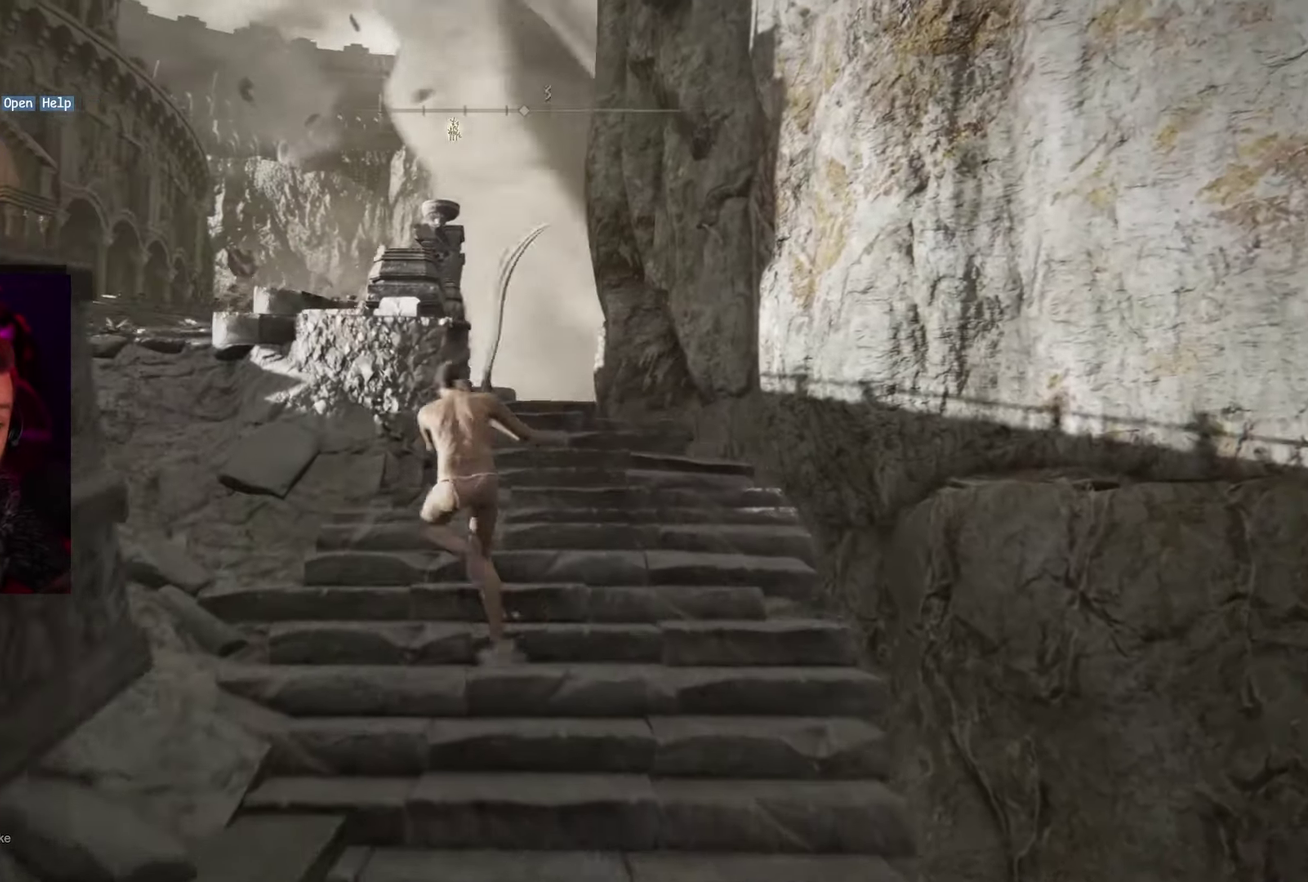
{"dt_ms": 500, "buttons": [], "left_stick": "up-left", "right_stick": "center", "events": [[133, "B", "up"], [300, "left_stick", "up"], [433, "left_stick", "up-left"]]}
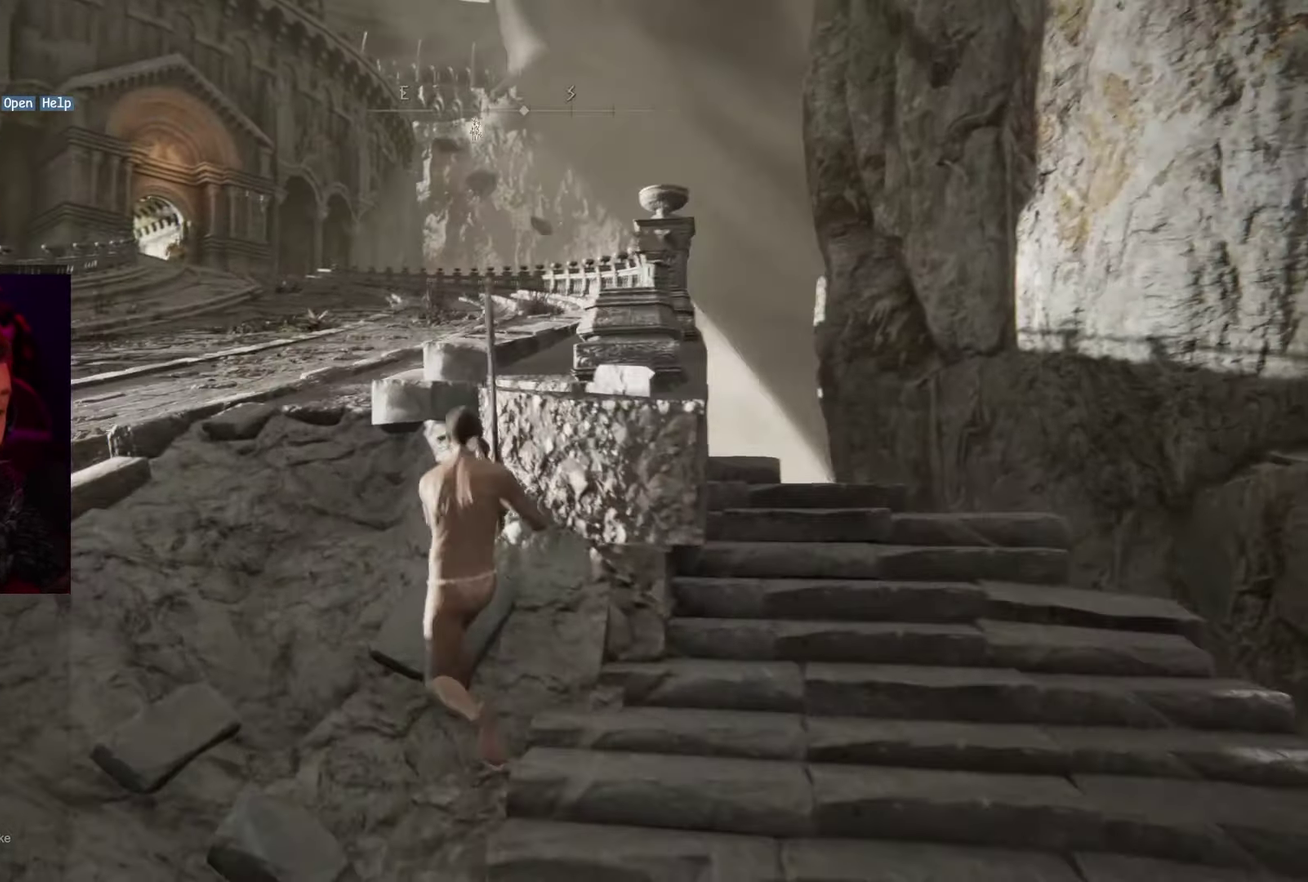
{"dt_ms": 500, "buttons": ["B"], "left_stick": "up-left", "right_stick": "center", "events": [[167, "left_stick", "up"], [250, "left_stick", "up-left"], [500, "B", "down"]]}
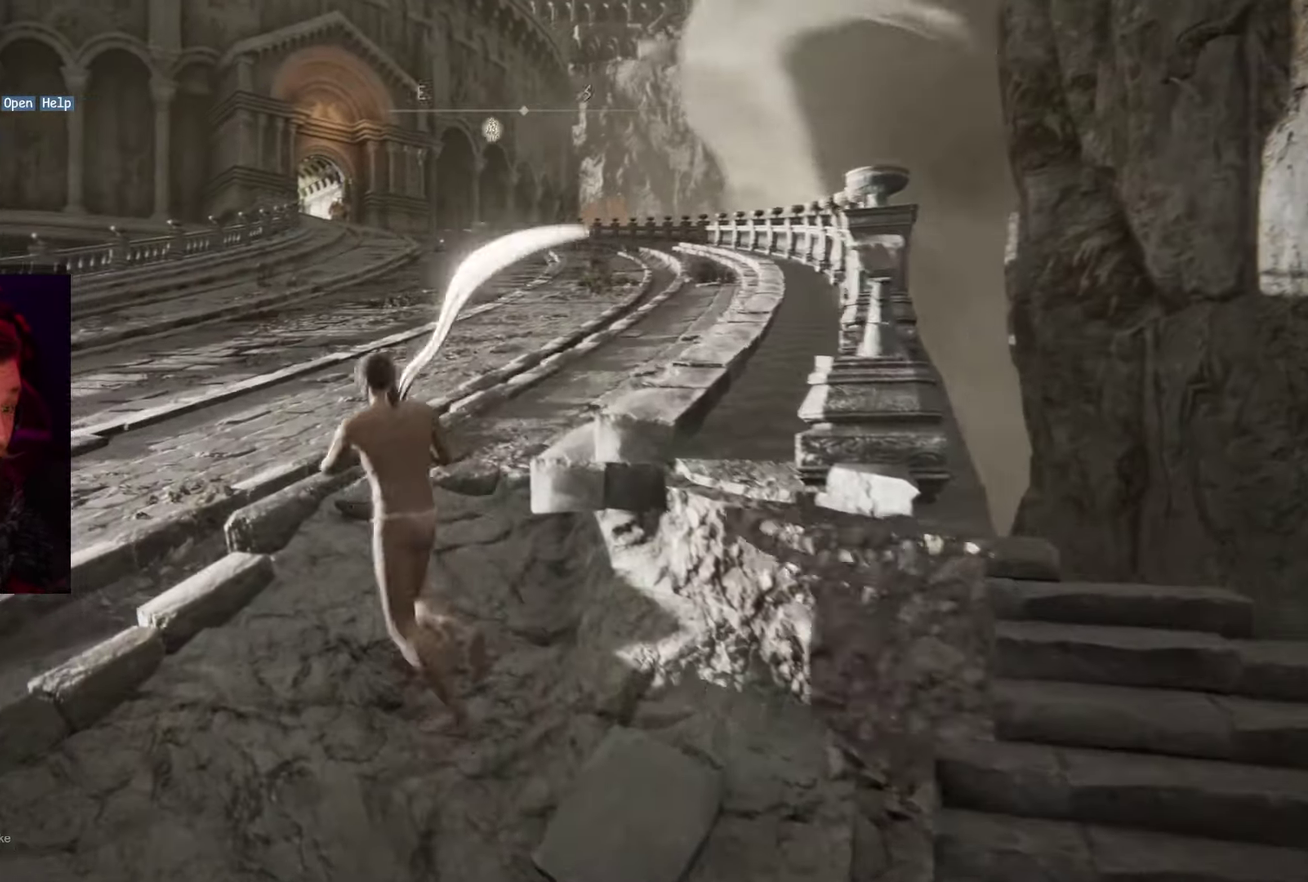
{"dt_ms": 500, "buttons": ["B"], "left_stick": "up-left", "right_stick": "center", "events": [[33, "left_stick", "up"], [417, "left_stick", "up-left"]]}
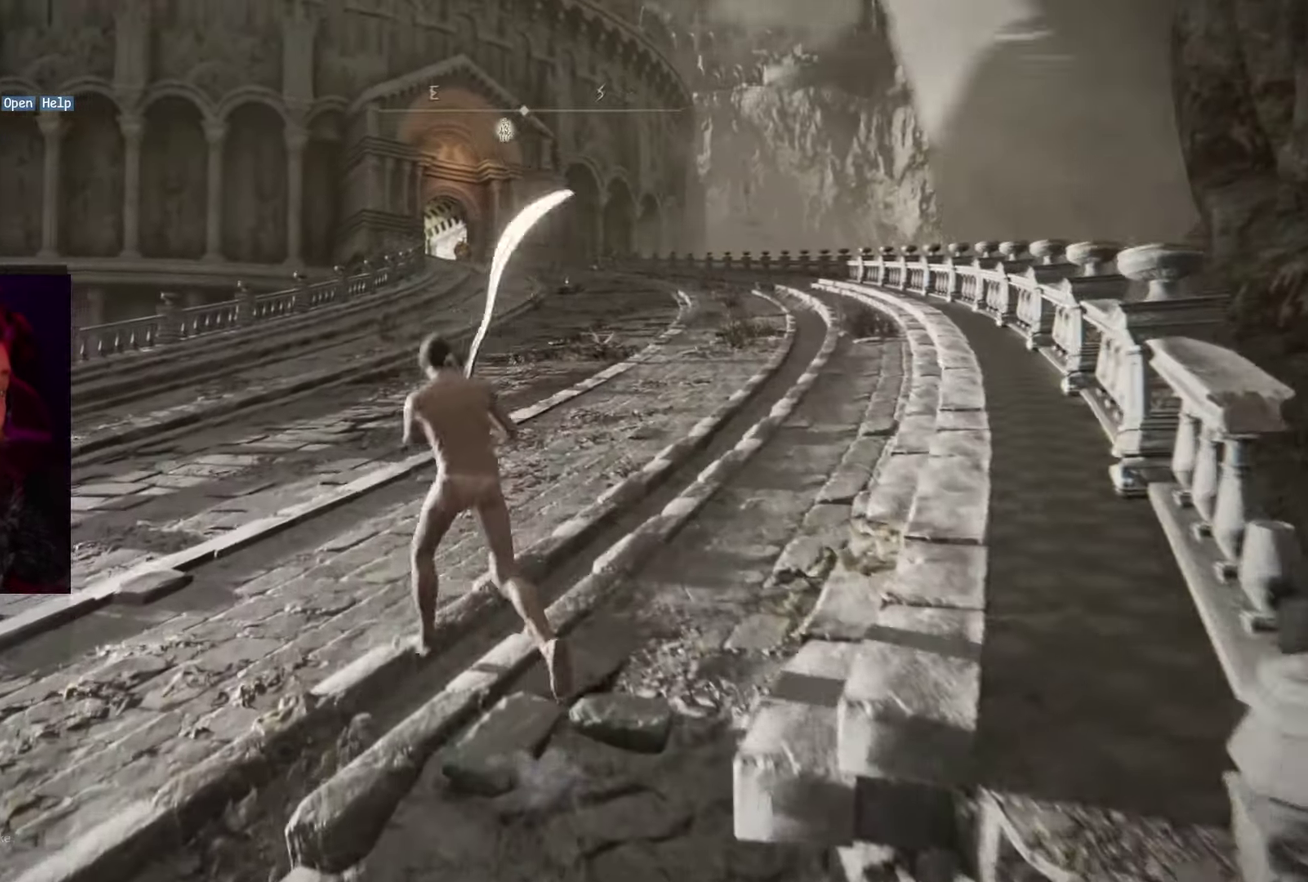
{"dt_ms": 500, "buttons": ["B"], "left_stick": "up", "right_stick": "center", "events": [[233, "left_stick", "up"]]}
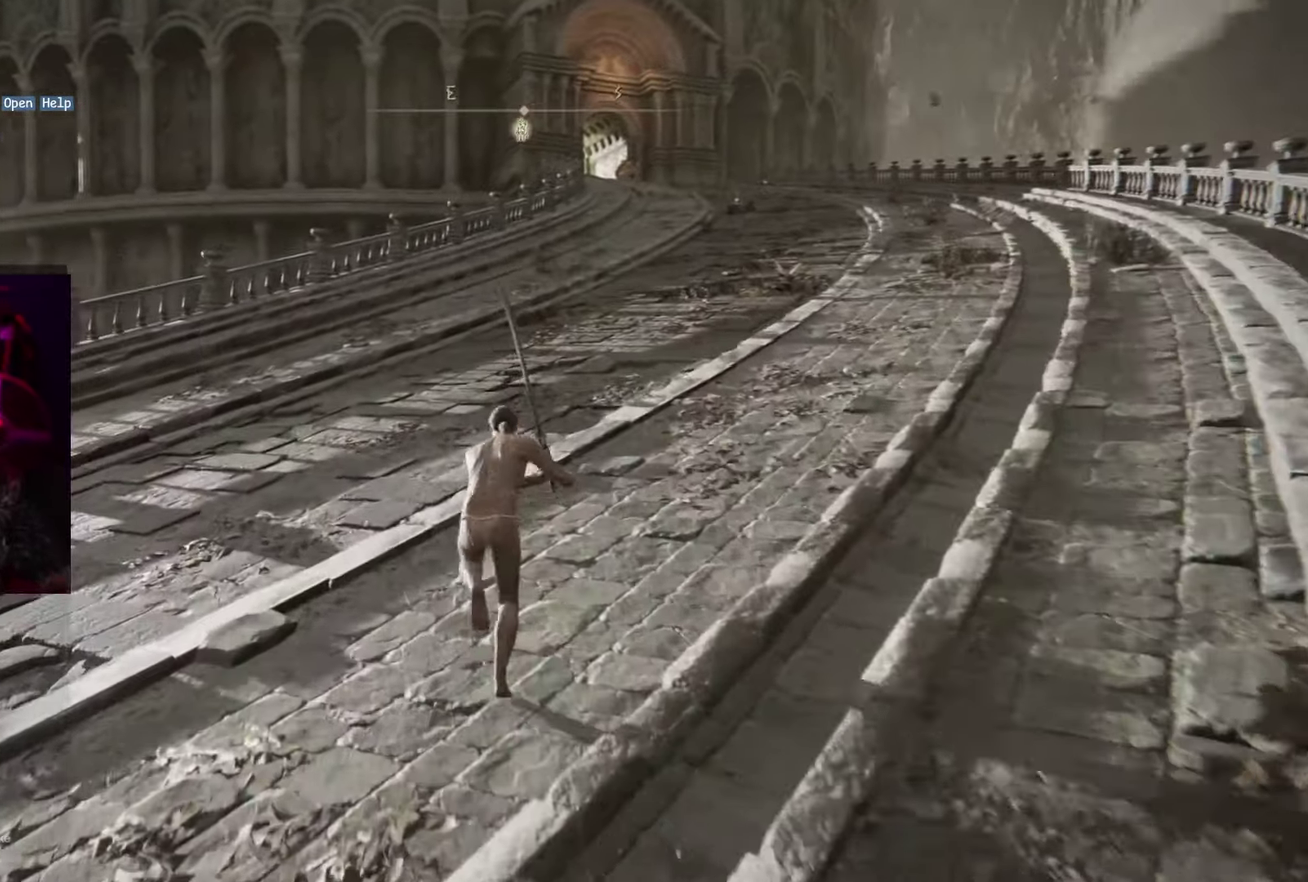
{"dt_ms": 500, "buttons": ["B"], "left_stick": "up", "right_stick": "center", "events": []}
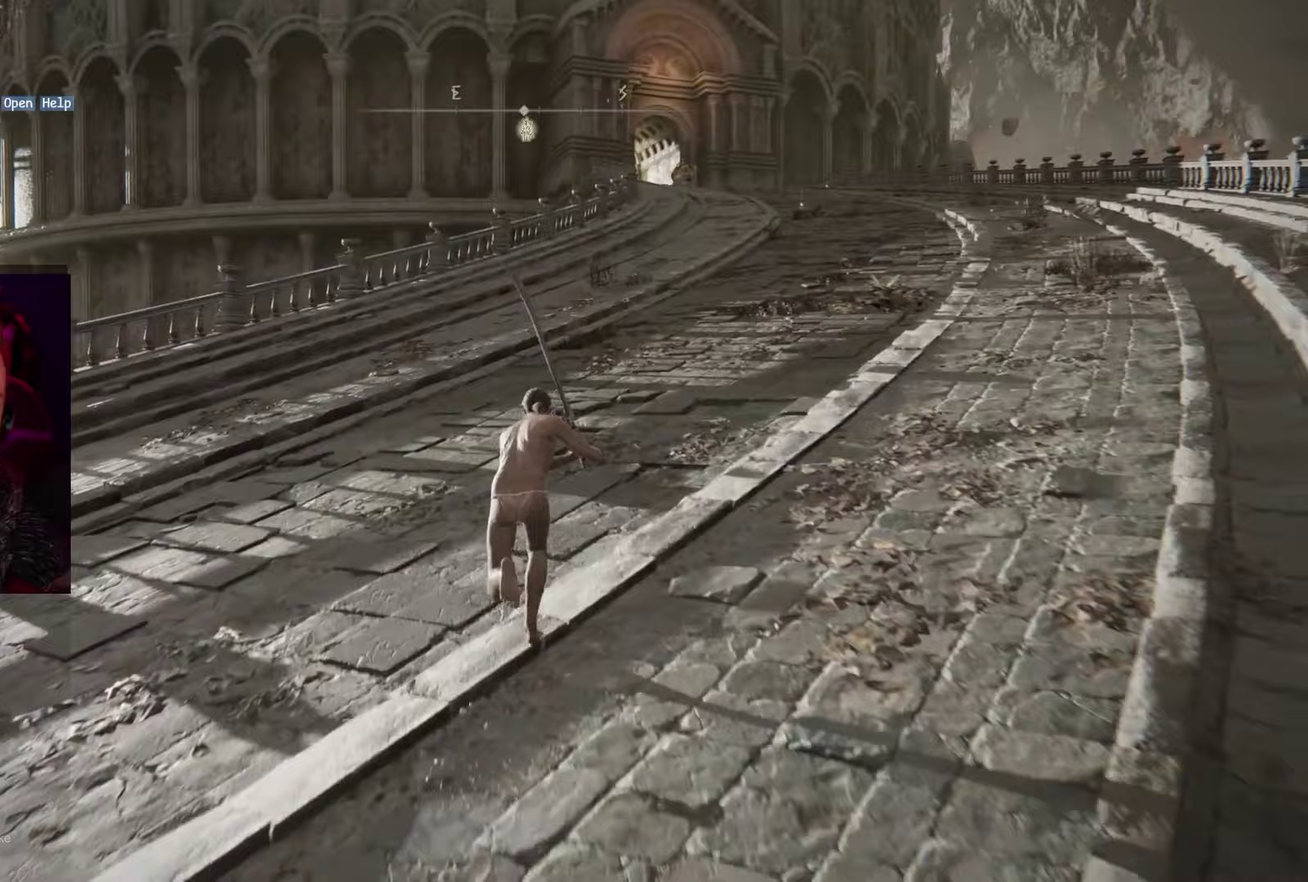
{"dt_ms": 500, "buttons": ["B"], "left_stick": "up", "right_stick": "center", "events": []}
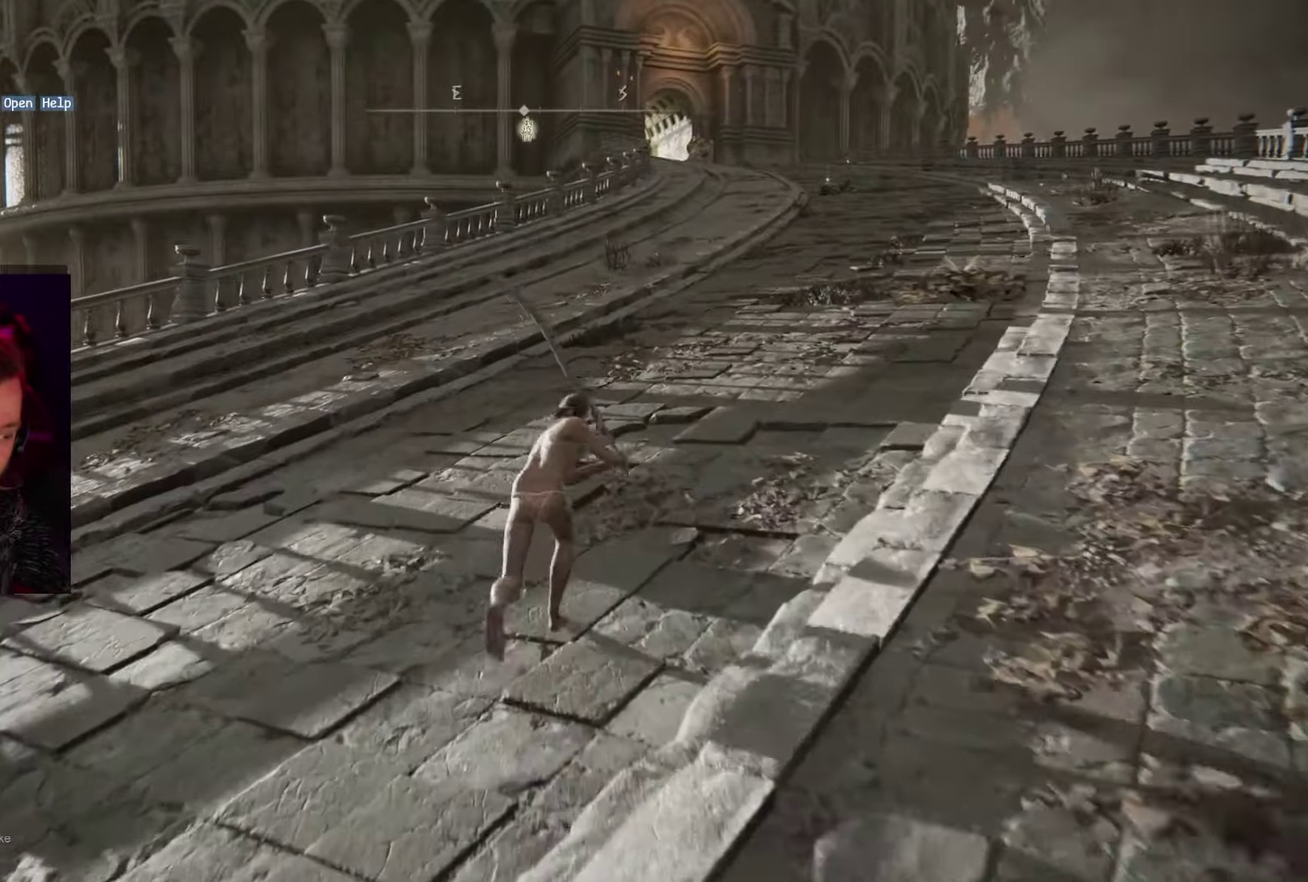
{"dt_ms": 500, "buttons": ["B"], "left_stick": "up", "right_stick": "center", "events": []}
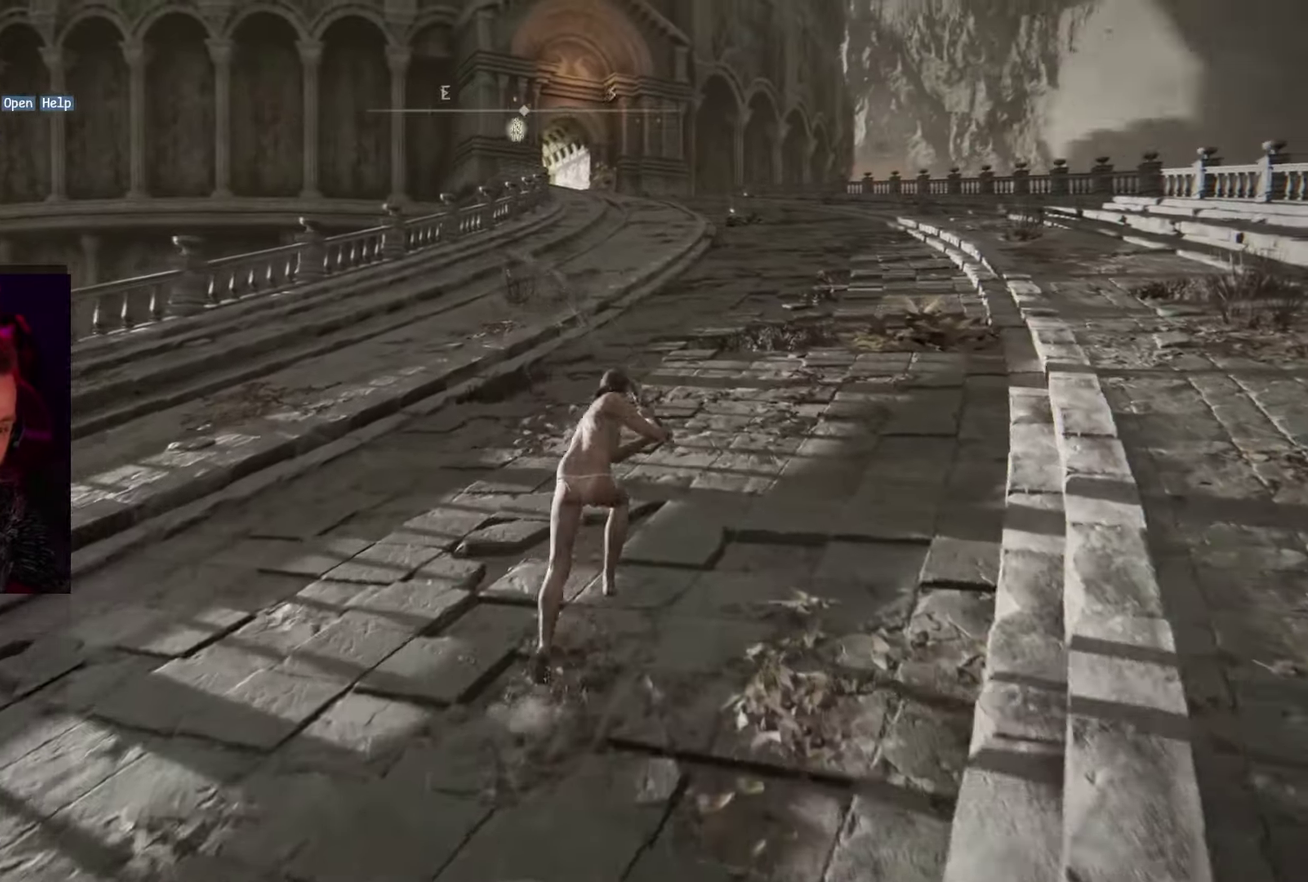
{"dt_ms": 500, "buttons": ["B"], "left_stick": "up", "right_stick": "center", "events": []}
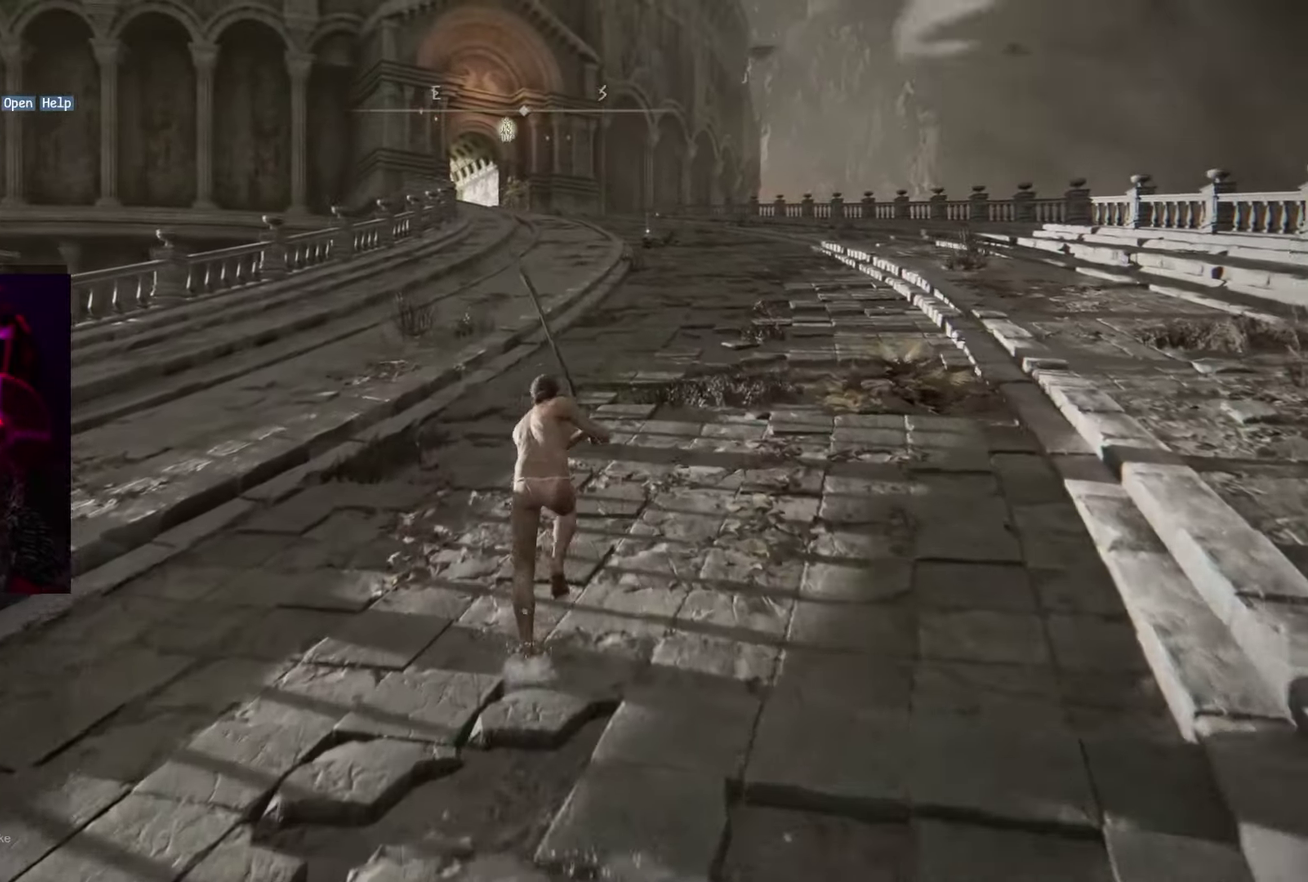
{"dt_ms": 500, "buttons": ["B"], "left_stick": "up", "right_stick": "center", "events": []}
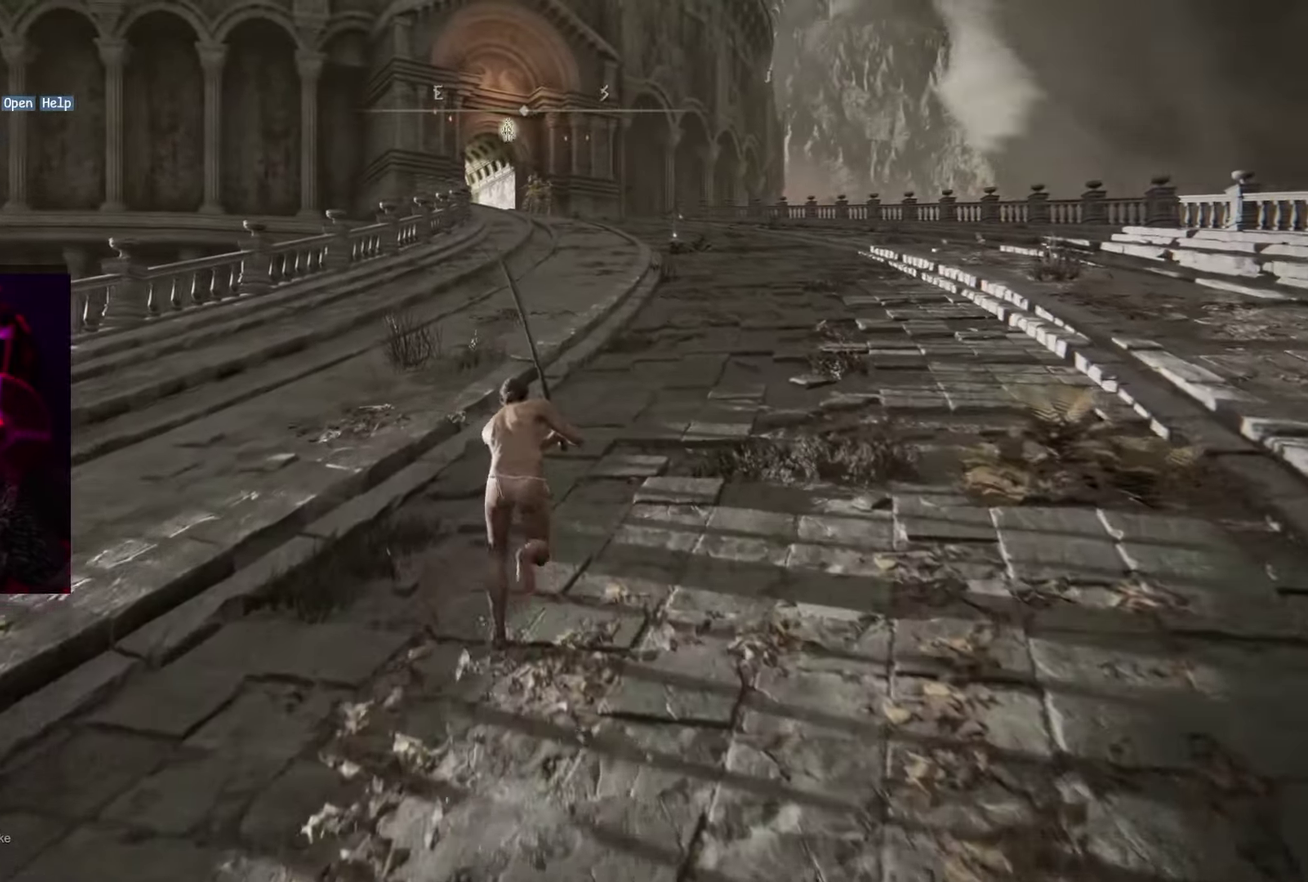
{"dt_ms": 1000, "buttons": ["B"], "left_stick": "up", "right_stick": "center", "events": []}
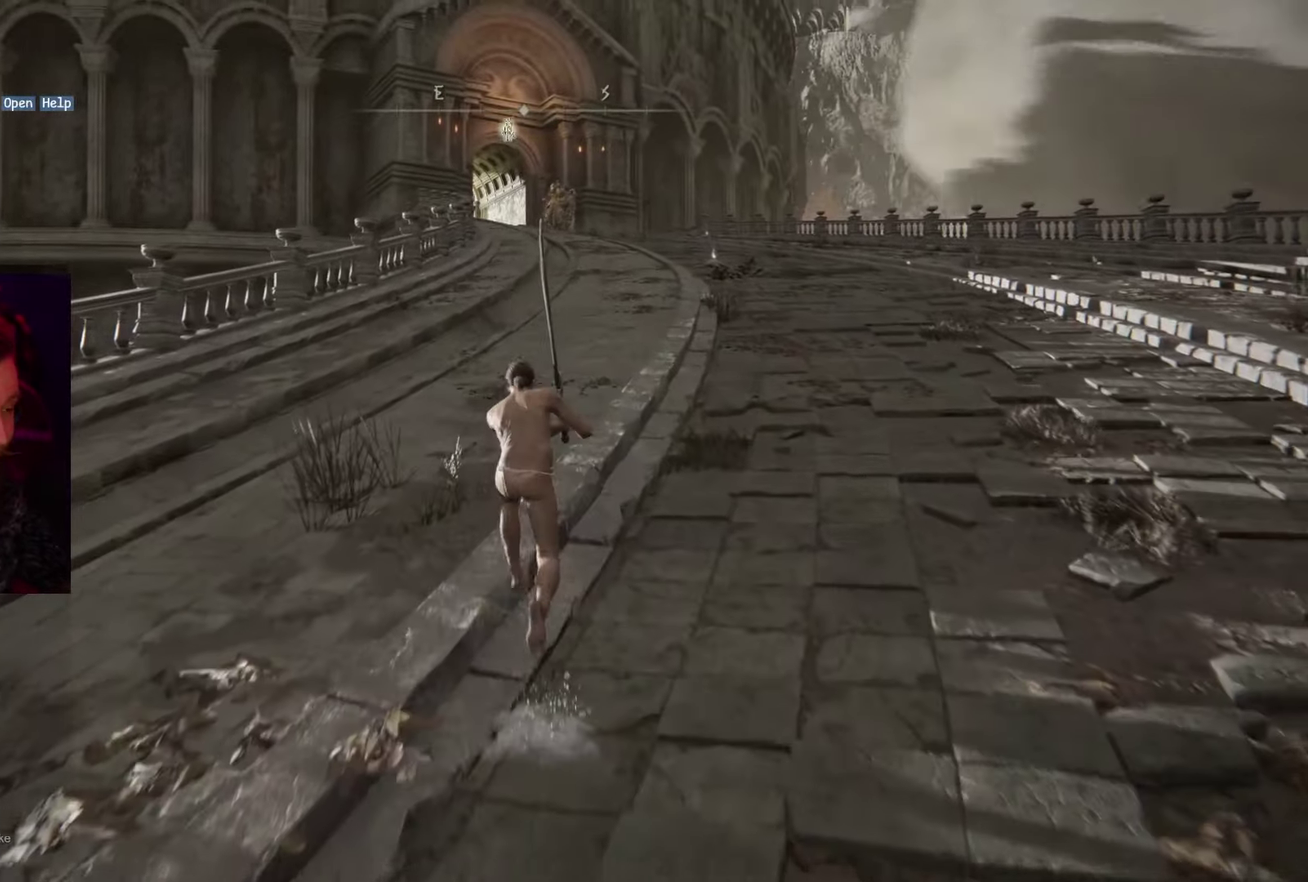
{"dt_ms": 500, "buttons": ["B"], "left_stick": "up-right", "right_stick": "center", "events": [[417, "left_stick", "up-right"]]}
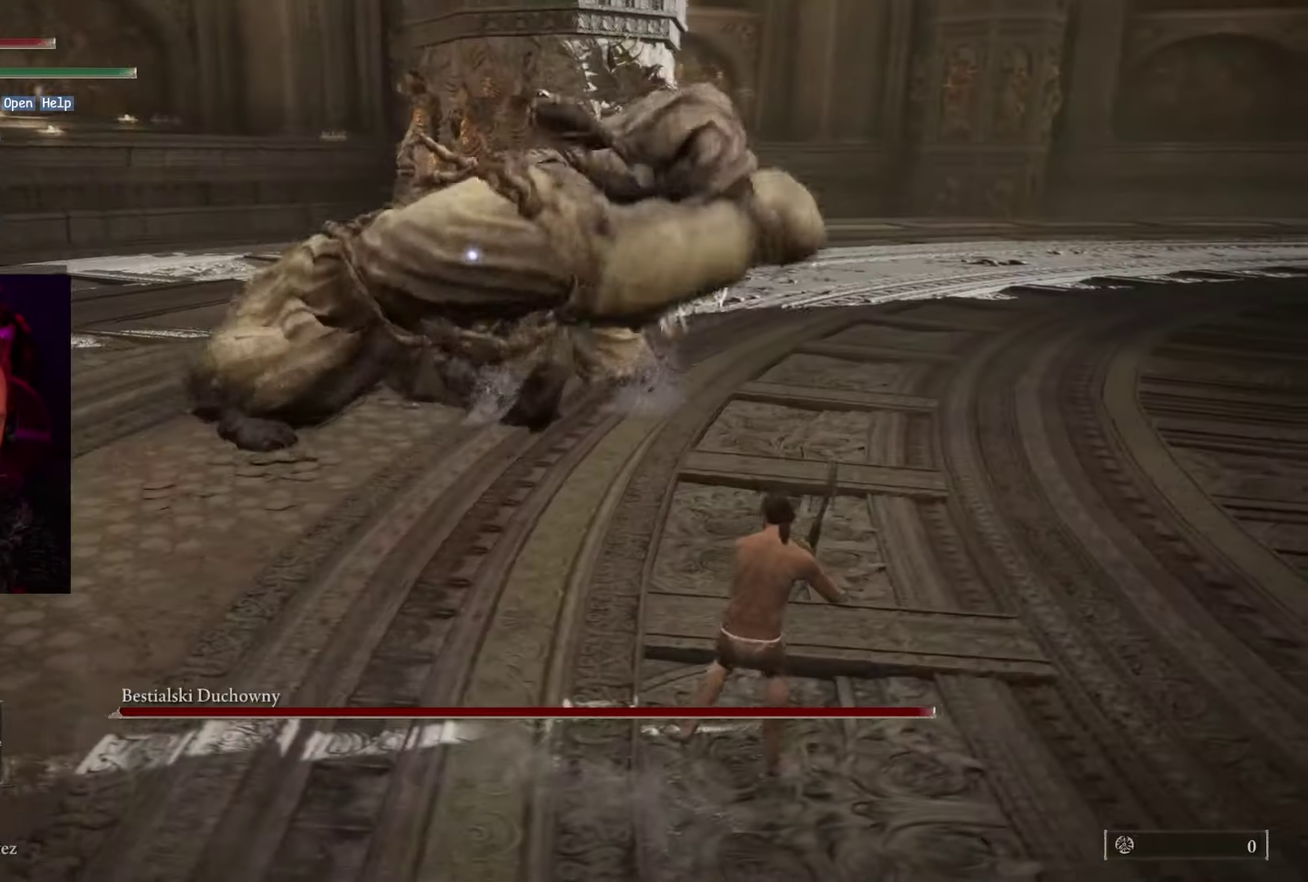
{"dt_ms": 500, "buttons": [], "left_stick": "up-right", "right_stick": "center", "events": [[33, "B", "up"], [83, "B", "down"], [167, "B", "up"]]}
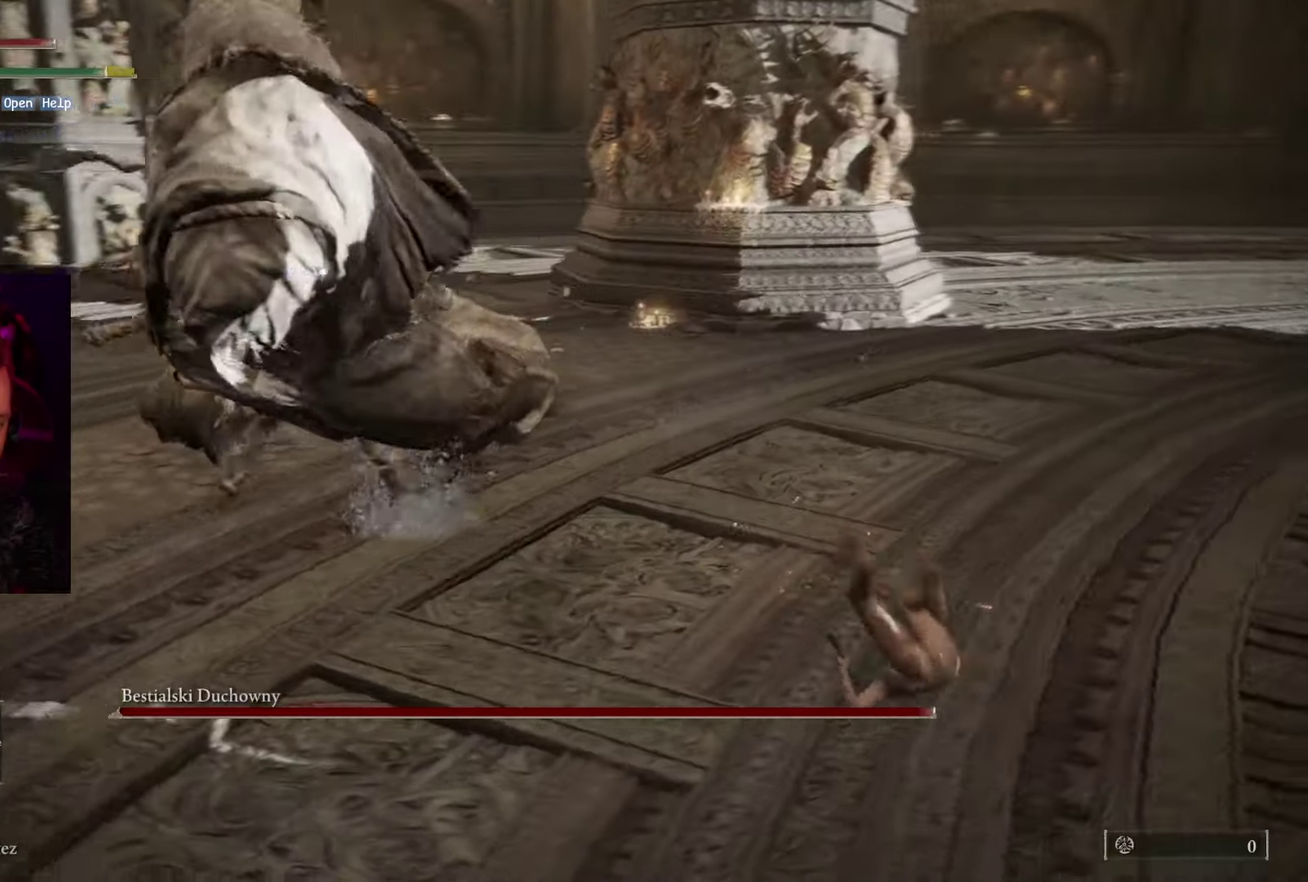
{"dt_ms": 500, "buttons": [], "left_stick": "up-right", "right_stick": "center", "events": [[350, "B", "down"], [467, "B", "up"]]}
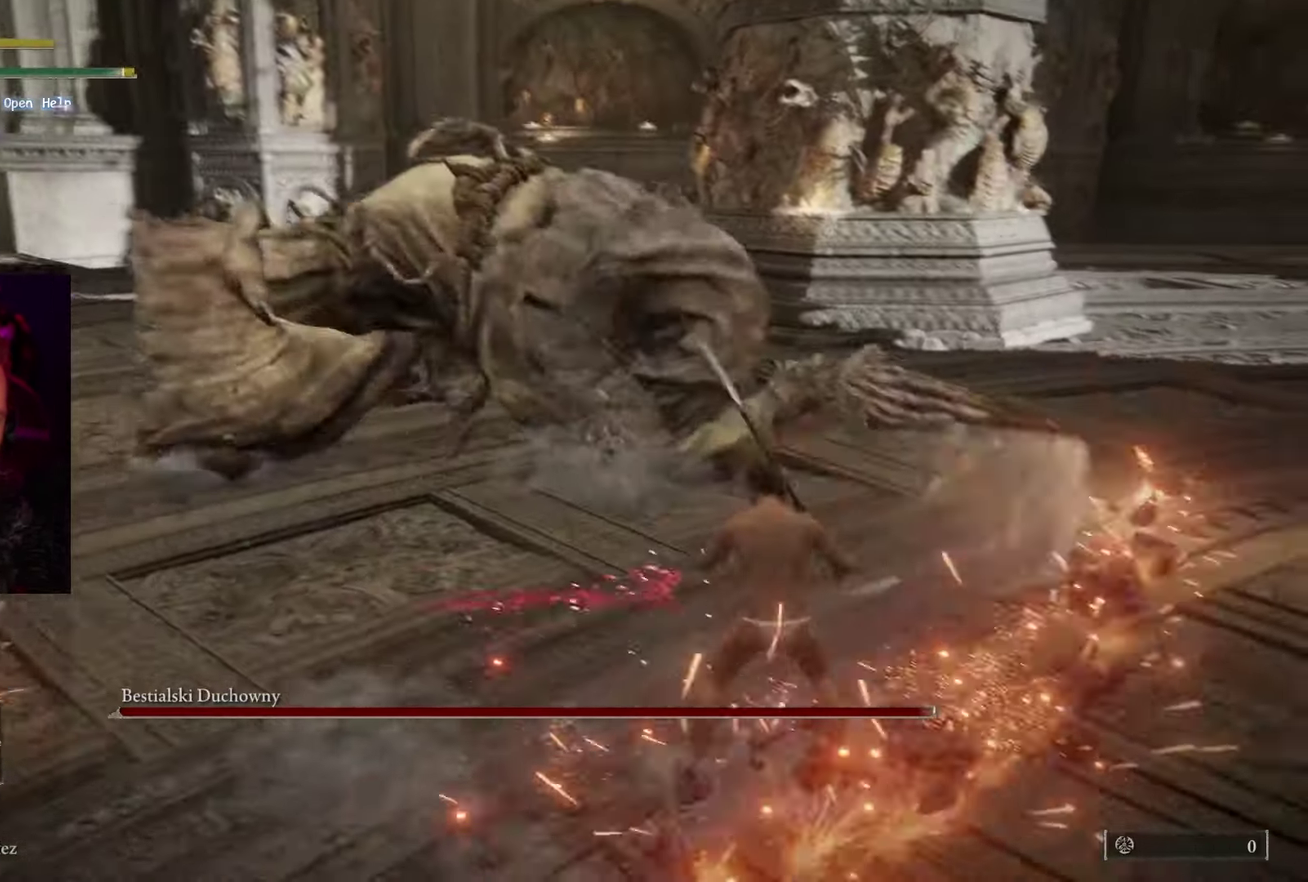
{"dt_ms": 500, "buttons": [], "left_stick": "center", "right_stick": "center", "events": [[33, "B", "down"], [117, "B", "up"], [350, "left_stick", "center"]]}
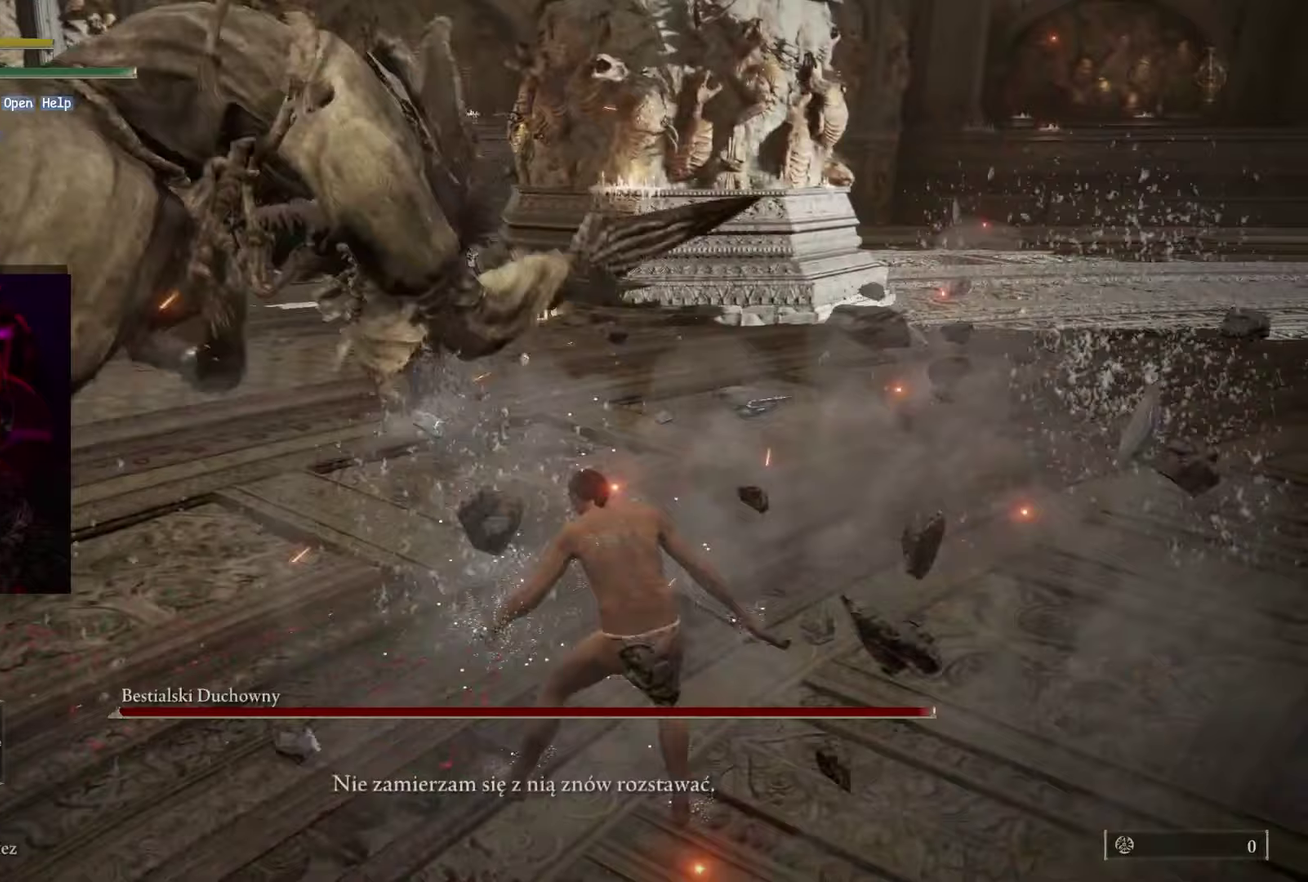
{"dt_ms": 500, "buttons": [], "left_stick": "center", "right_stick": "center", "events": []}
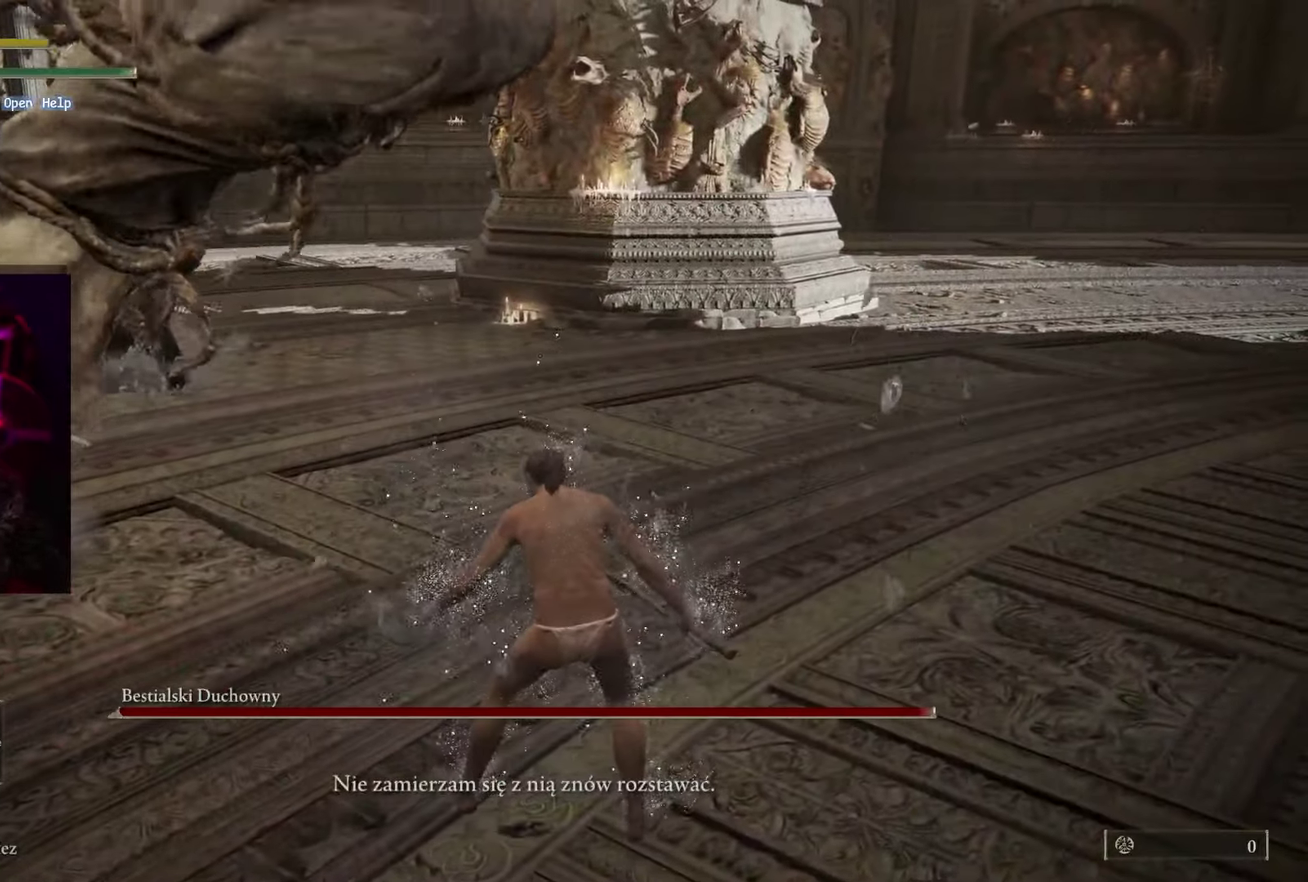
{"dt_ms": 500, "buttons": ["B"], "left_stick": "up", "right_stick": "center", "events": [[183, "B", "down"], [183, "left_stick", "up"]]}